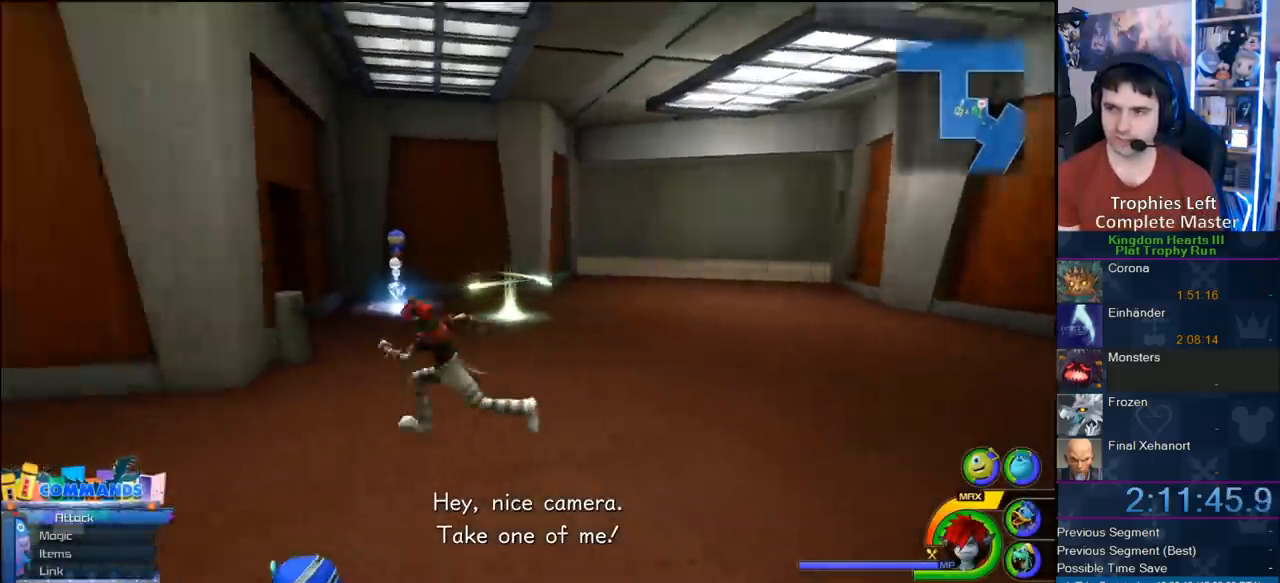
Gameplay with a controller (PlayStation layout); each line is a JSON object with the inputs held at the frame after it (dt_ms = milliseconds from this image to that frame). "button_events" lists button changes between this image and that frame as [ms after this image, input, new state], when the widget could be followed in between (sticks are given only as held states). Not read: L2 L3 R2 R3.
{"dt_ms": 500, "buttons": [], "left_stick": "up-left", "right_stick": "center", "button_events": [[283, "SQUARE", "down"], [433, "SQUARE", "up"]]}
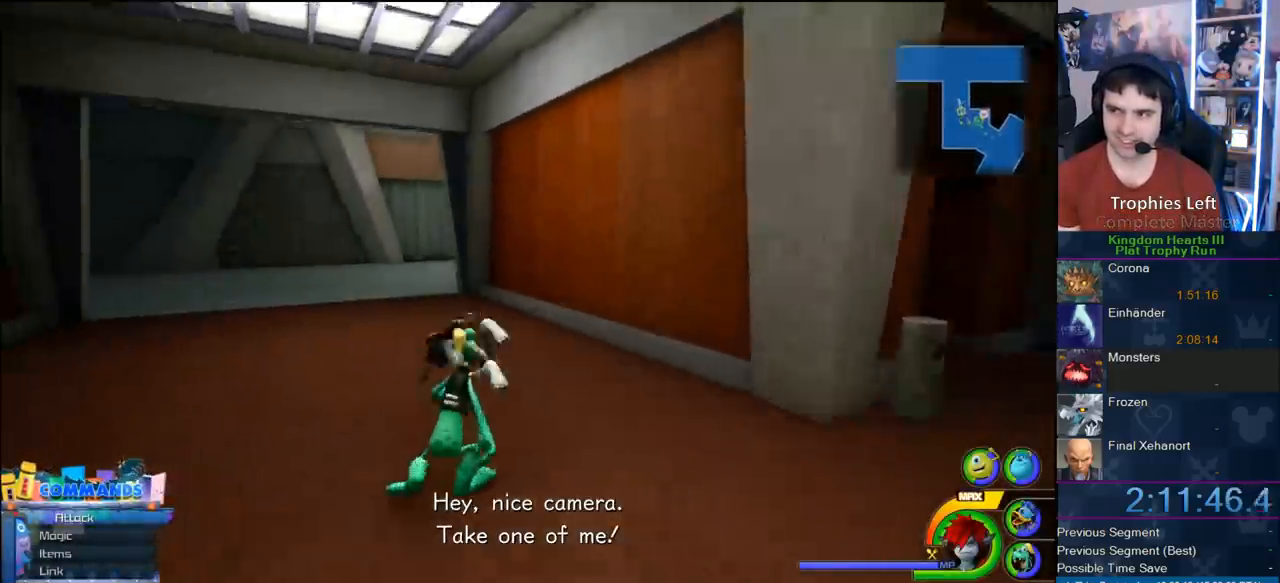
{"dt_ms": 500, "buttons": [], "left_stick": "up-left", "right_stick": "center", "button_events": [[350, "SQUARE", "down"], [467, "SQUARE", "up"]]}
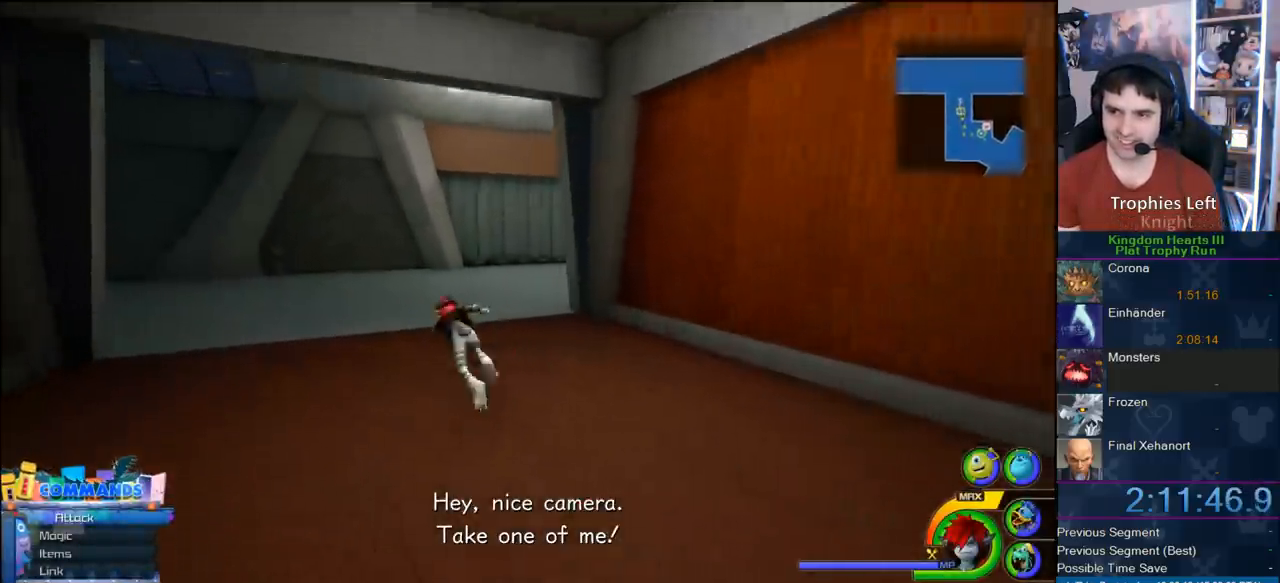
{"dt_ms": 1000, "buttons": [], "left_stick": "up", "right_stick": "center", "button_events": [[583, "SQUARE", "down"], [667, "SQUARE", "up"]]}
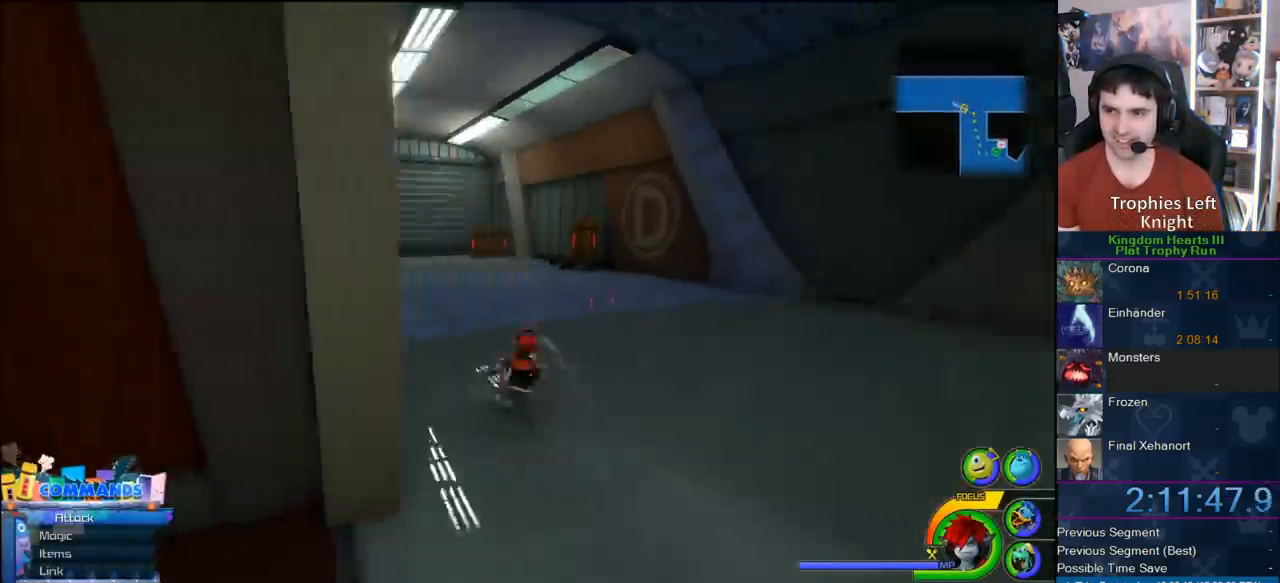
{"dt_ms": 500, "buttons": [], "left_stick": "left", "right_stick": "right", "button_events": []}
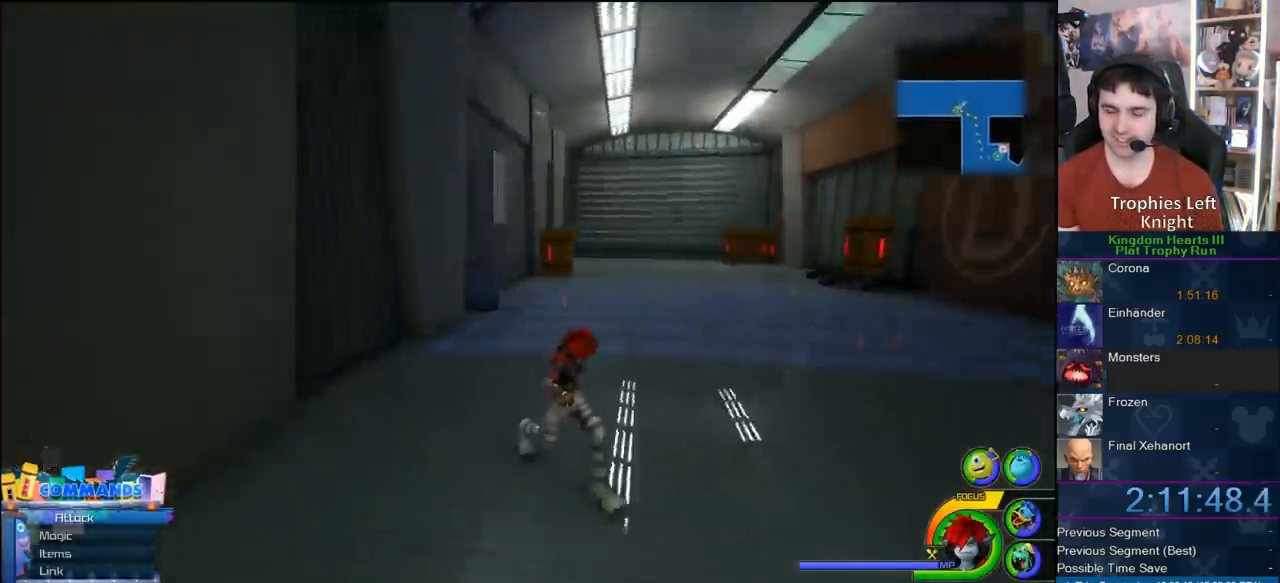
{"dt_ms": 500, "buttons": [], "left_stick": "center", "right_stick": "center", "button_events": []}
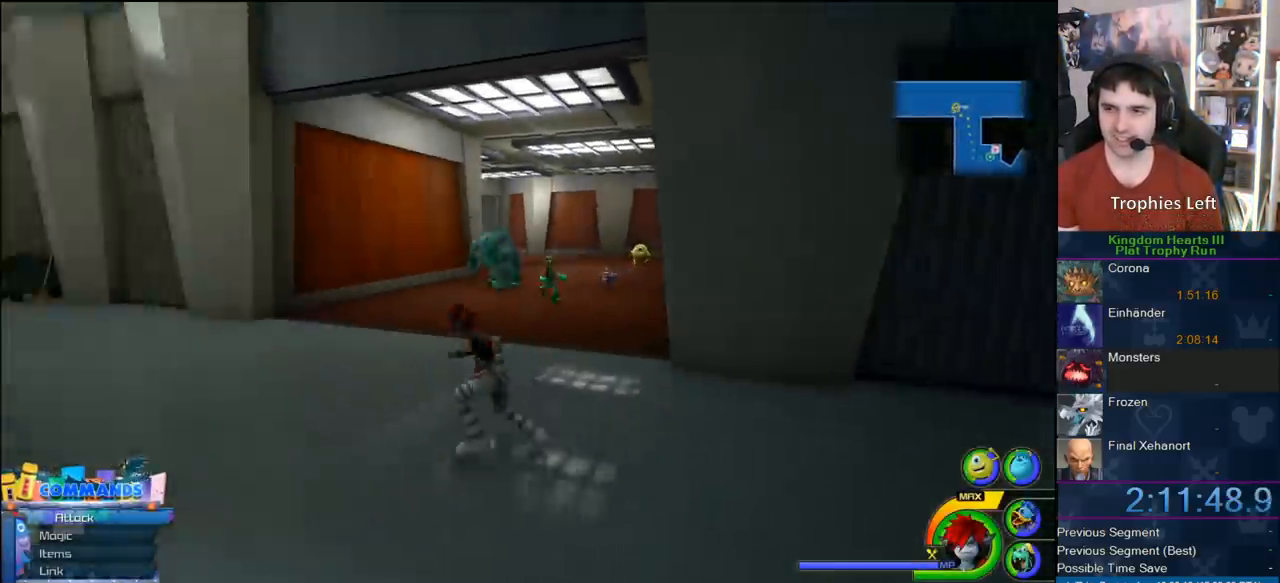
{"dt_ms": 500, "buttons": [], "left_stick": "up-left", "right_stick": "center", "button_events": []}
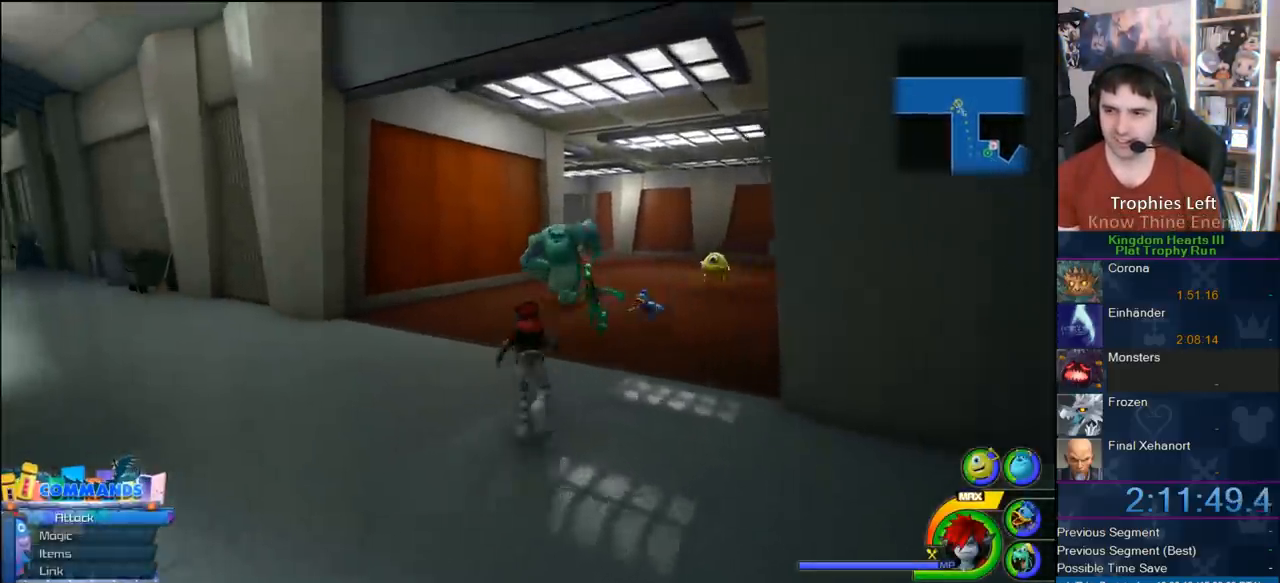
{"dt_ms": 500, "buttons": [], "left_stick": "left", "right_stick": "center", "button_events": [[167, "TOUCHPAD", "down"], [267, "TOUCHPAD", "up"]]}
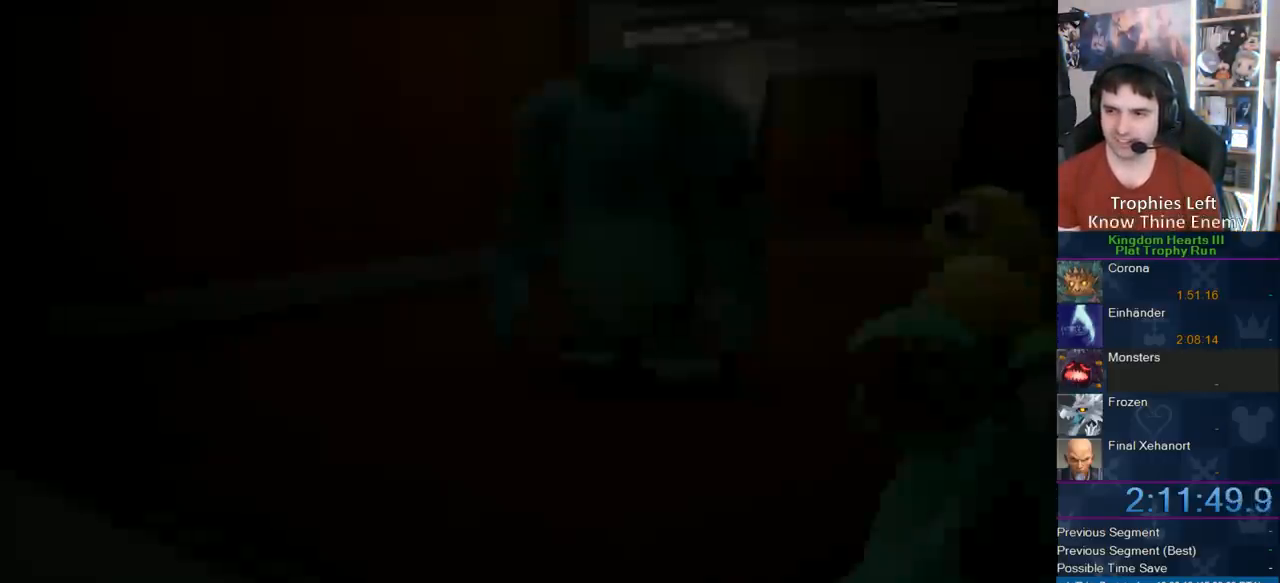
{"dt_ms": 1000, "buttons": [], "left_stick": "center", "right_stick": "center", "button_events": []}
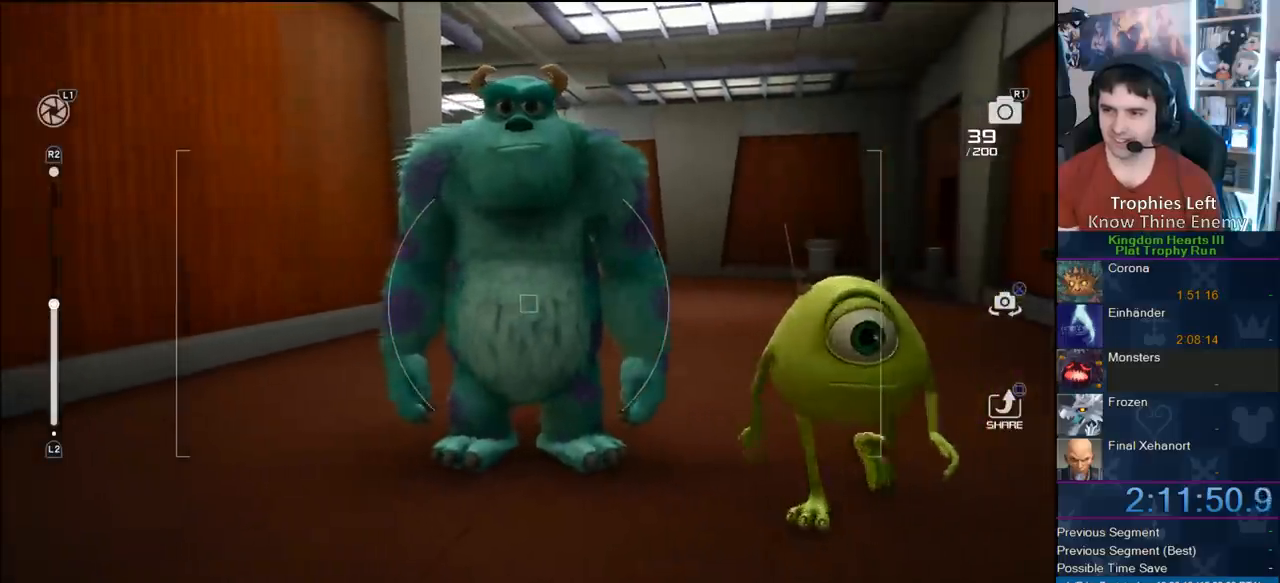
{"dt_ms": 500, "buttons": [], "left_stick": "center", "right_stick": "center", "button_events": []}
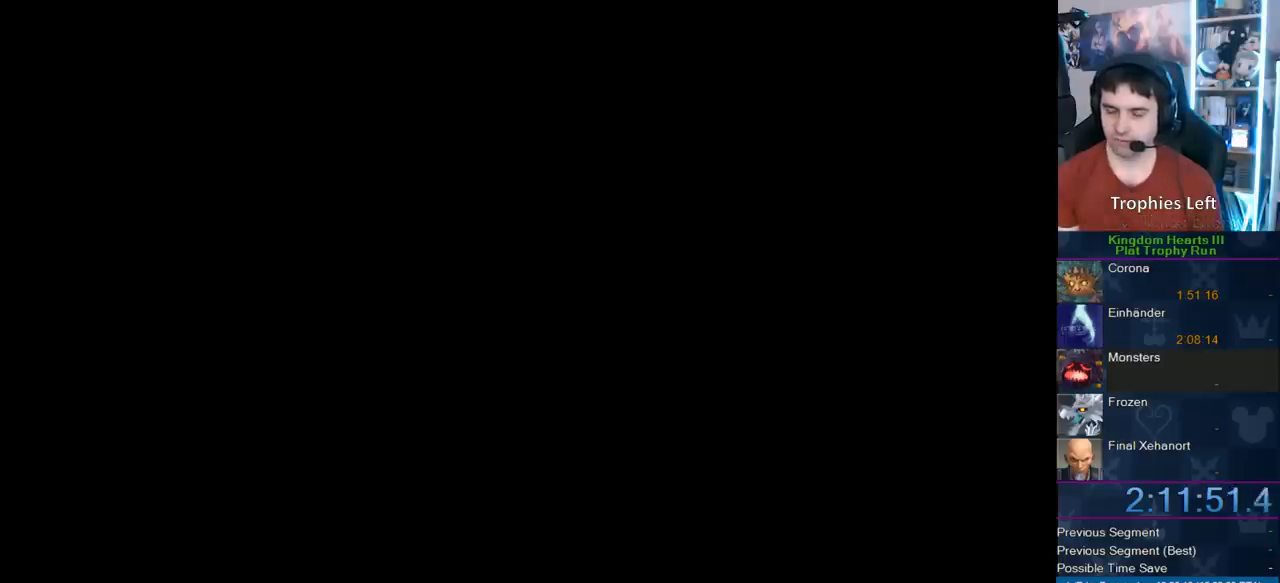
{"dt_ms": 500, "buttons": [], "left_stick": "center", "right_stick": "center", "button_events": [[300, "CROSS", "down"], [350, "CROSS", "up"]]}